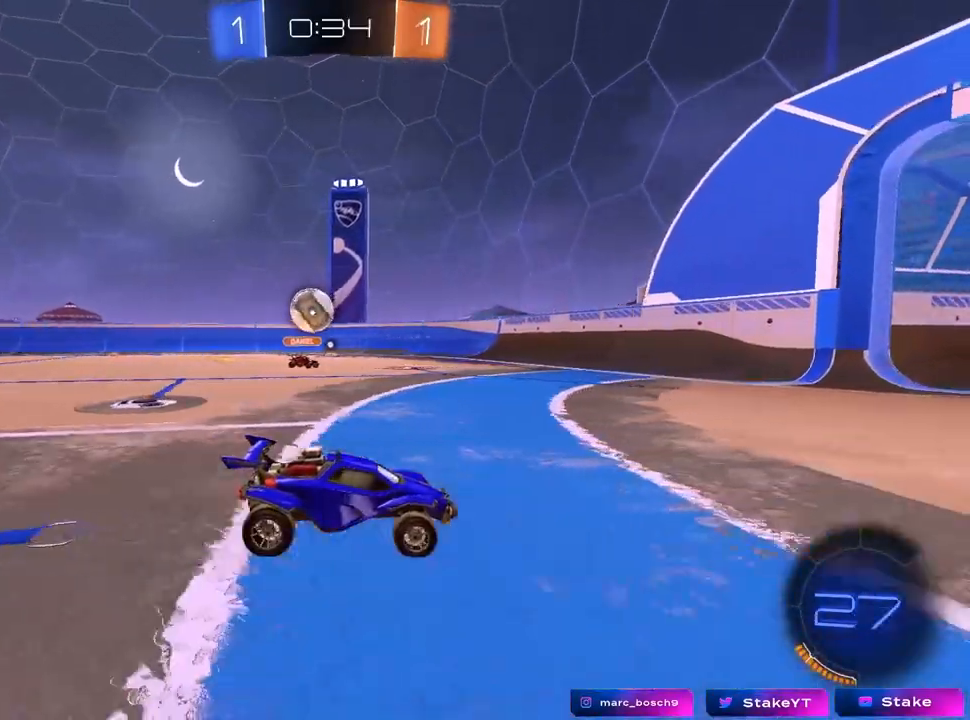
Gameplay with keyboard and mouse; each line is a JSON object with the keys and mouse buttons held at the frame after it. "events" lists presses ("down") and releases ("up") of "1", "2", "3", "4", "5", "a", "alt", "c", "caps_lock", "ctrl", "d", "e", "f", "g", "q", "r", "s", "shift", "space", "t", "tab", "v", "w", "x", "z", "mouse_left", "mouse_wheel" and "mouse_right" between this image and that frame as [ms after this image, input, new state], when the widget could be followed in between. "mouse_left", "mouse_wheel", "mouse_right" = the "left", "wheel", "right" buttons of the "mouse" list. No other keys are recorded. "wheel" means that the mouse wheel is clicked or scrolled. "mouse_move" is the direction in which the mouse moves at that frame (one of eight, or "still"), when it could be read.
{"keys": ["a"], "mouse": [], "mouse_move": "still", "events": [[50, "d", "down"], [150, "d", "up"], [183, "w", "up"], [317, "a", "down"], [367, "s", "down"], [467, "s", "up"]]}
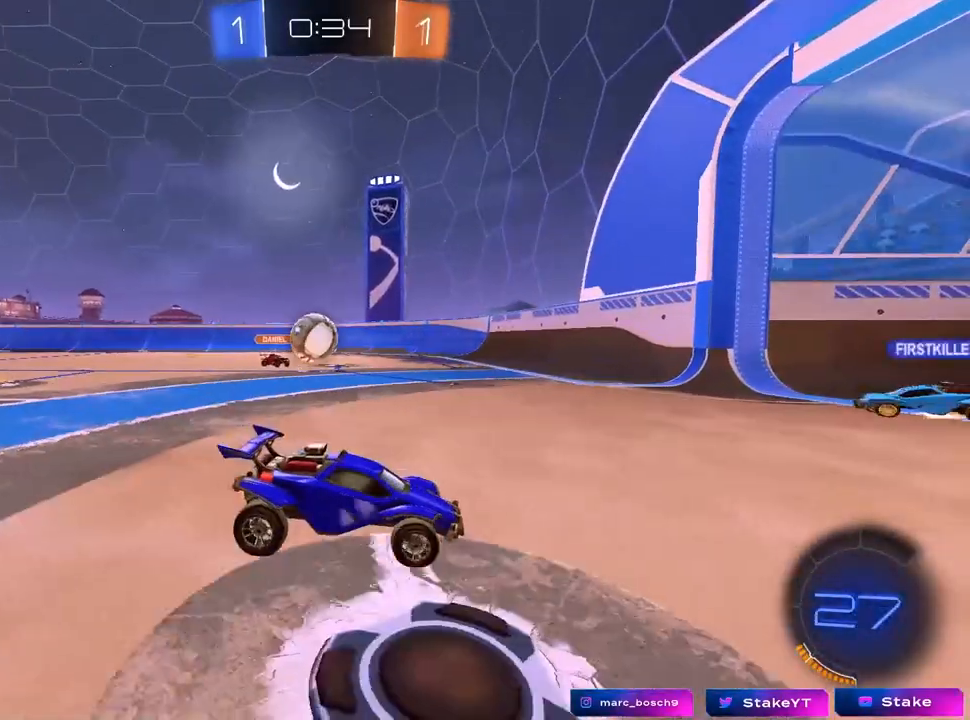
{"keys": ["a", "w"], "mouse": [], "mouse_move": "still", "events": [[117, "a", "up"], [200, "d", "down"], [283, "d", "up"], [350, "a", "down"], [433, "w", "down"]]}
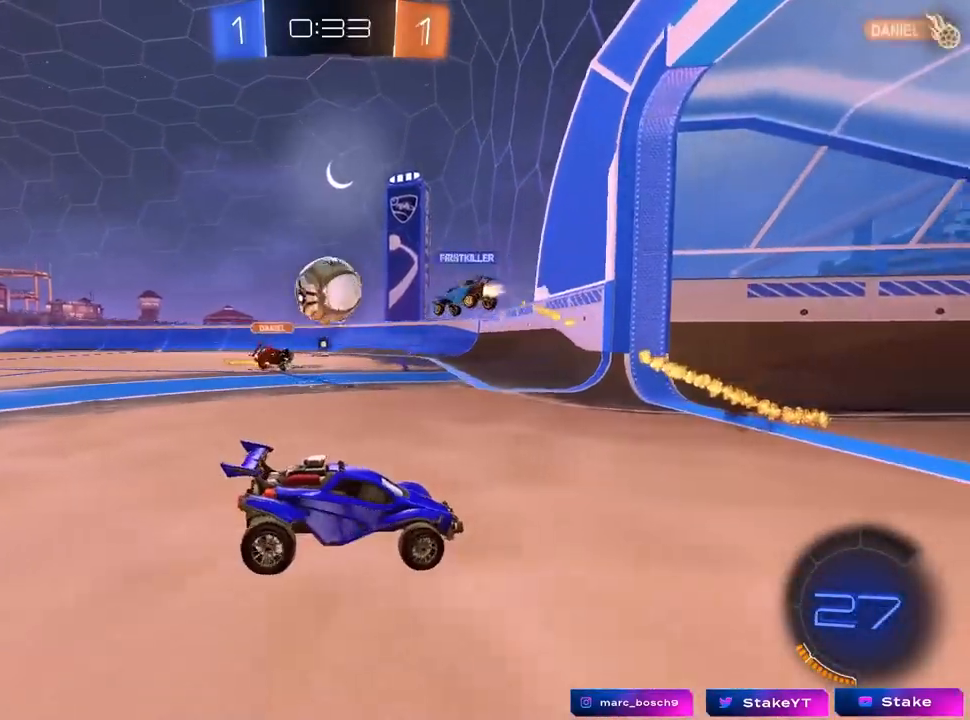
{"keys": ["d", "shift", "w"], "mouse": [], "mouse_move": "still", "events": [[67, "a", "up"], [67, "w", "up"], [217, "d", "down"], [450, "shift", "down"], [450, "w", "down"]]}
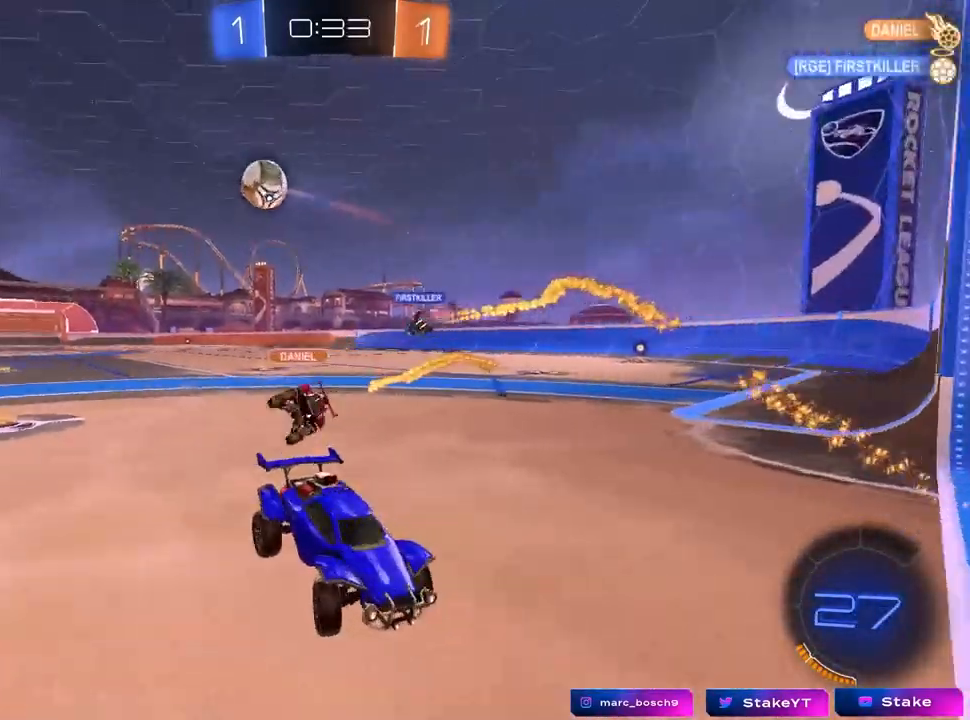
{"keys": ["d", "w"], "mouse": [], "mouse_move": "still", "events": [[83, "shift", "up"], [317, "shift", "down"], [467, "shift", "up"]]}
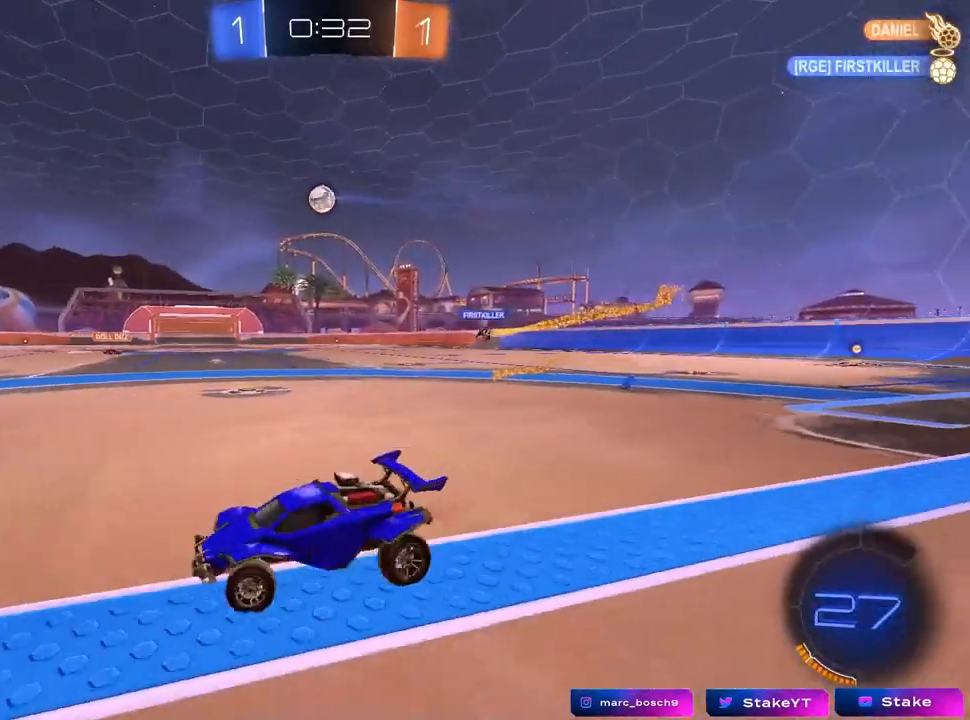
{"keys": ["d", "w"], "mouse": ["left"], "mouse_move": "up", "events": [[50, "shift", "down"], [100, "shift", "up"], [483, "mouse_left", "down"]]}
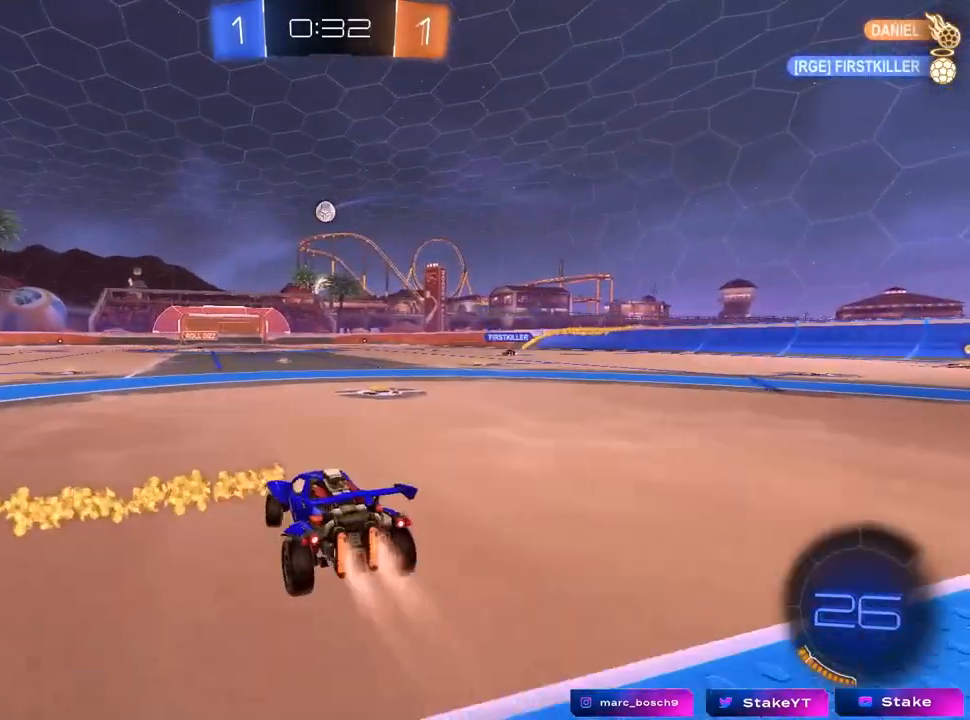
{"keys": ["w"], "mouse": ["left"], "mouse_move": "still", "events": [[17, "d", "up"], [167, "d", "down"], [483, "d", "up"]]}
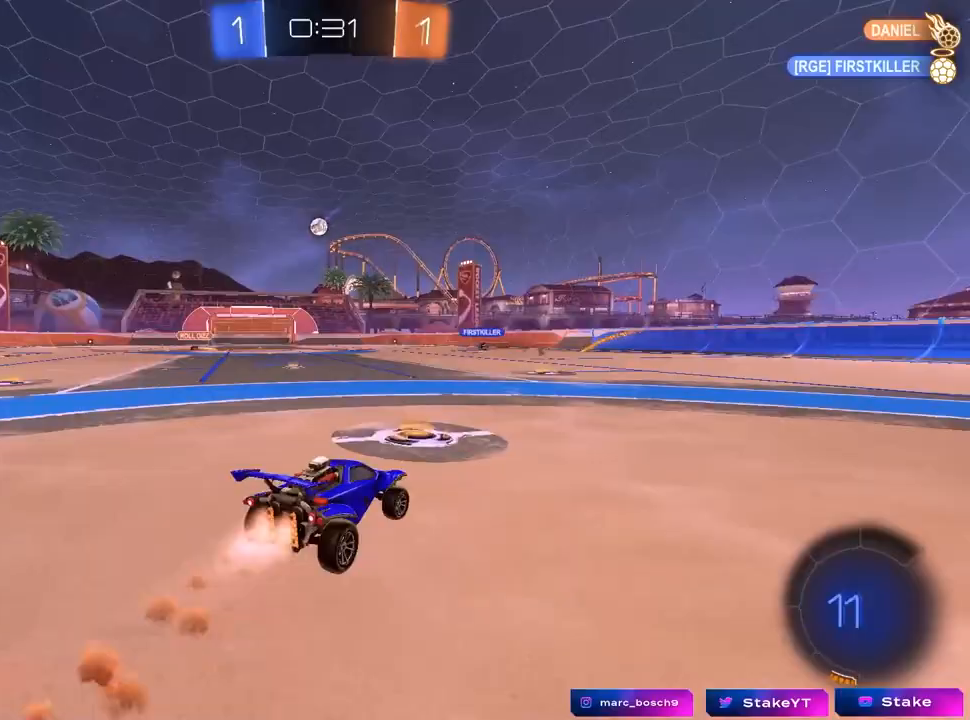
{"keys": ["d", "space", "w"], "mouse": ["left"], "mouse_move": "still", "events": [[183, "d", "down"], [333, "space", "down"]]}
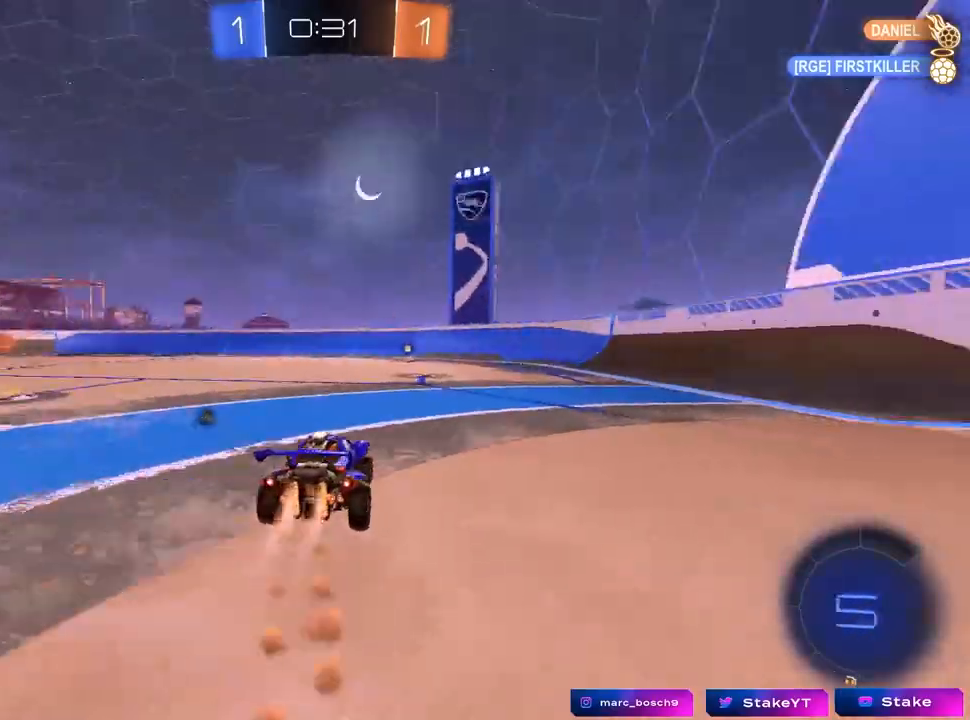
{"keys": ["w"], "mouse": ["left"], "mouse_move": "still", "events": [[17, "space", "up"], [50, "d", "up"], [300, "space", "down"], [433, "space", "up"]]}
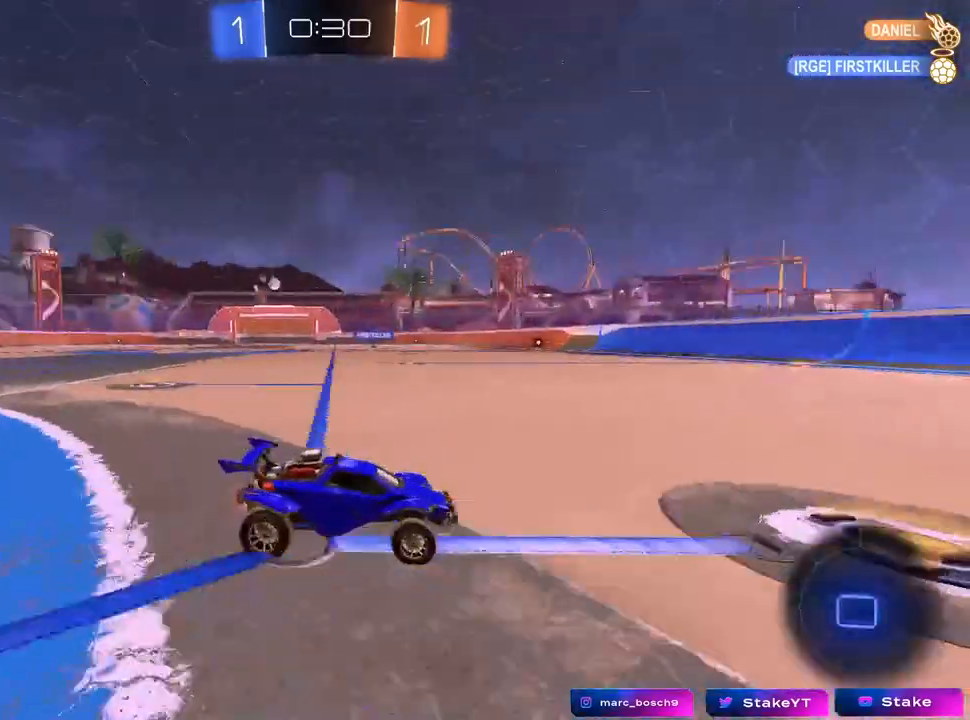
{"keys": ["a", "w"], "mouse": ["left"], "mouse_move": "still", "events": [[450, "a", "down"]]}
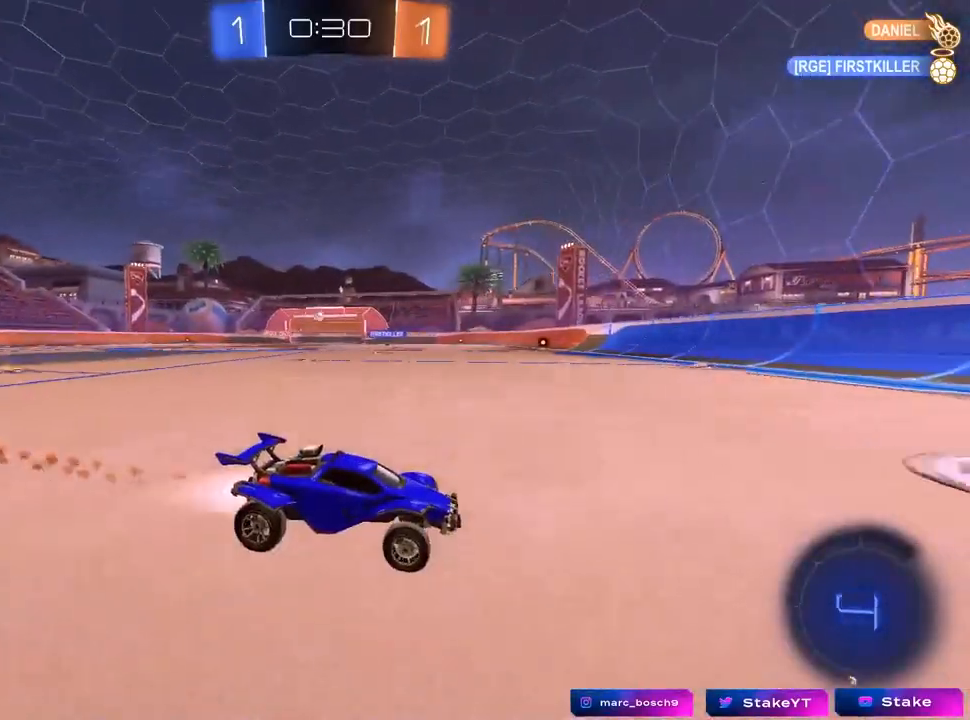
{"keys": ["a", "w"], "mouse": ["left"], "mouse_move": "still", "events": [[33, "shift", "down"], [83, "shift", "up"]]}
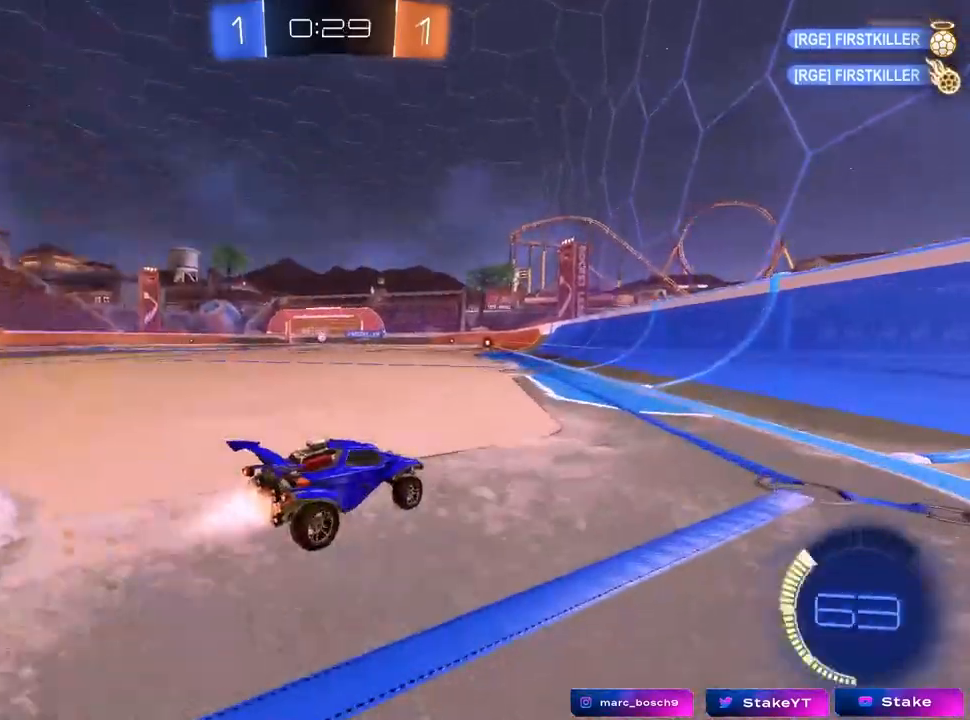
{"keys": ["w"], "mouse": [], "mouse_move": "still", "events": [[200, "a", "up"], [433, "mouse_left", "up"]]}
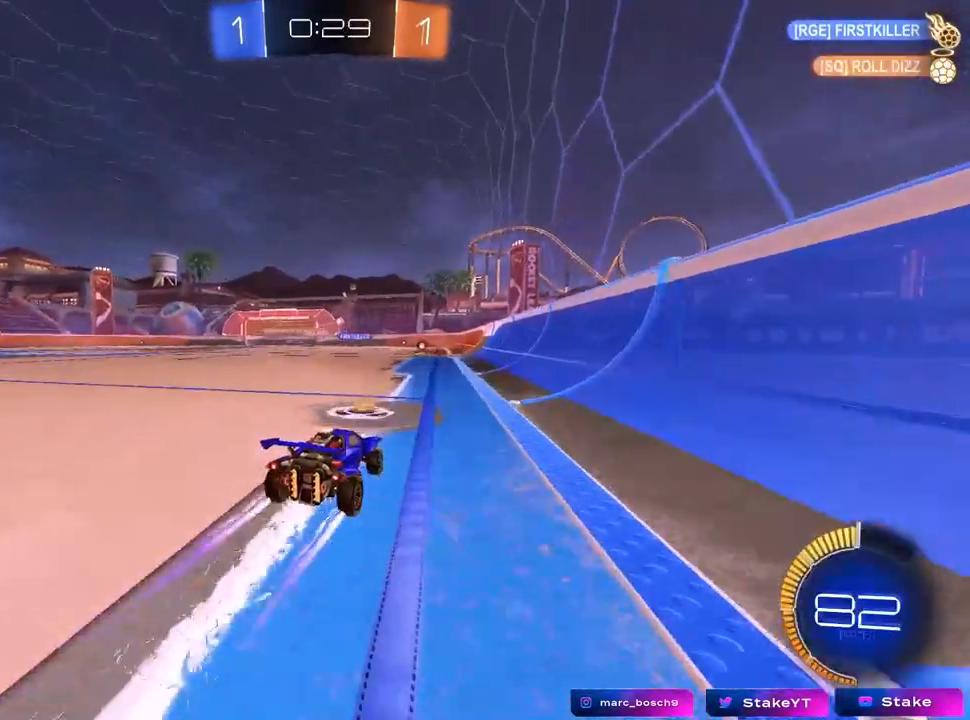
{"keys": ["d", "w"], "mouse": [], "mouse_move": "still", "events": [[500, "d", "down"]]}
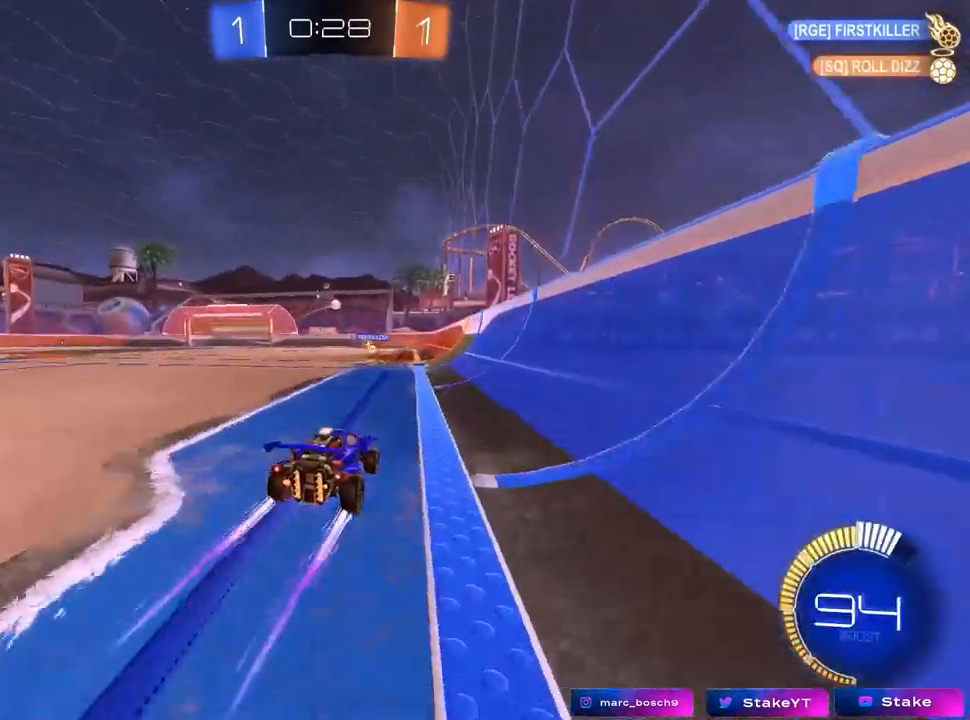
{"keys": ["a", "w"], "mouse": [], "mouse_move": "still", "events": [[83, "d", "up"], [467, "a", "down"]]}
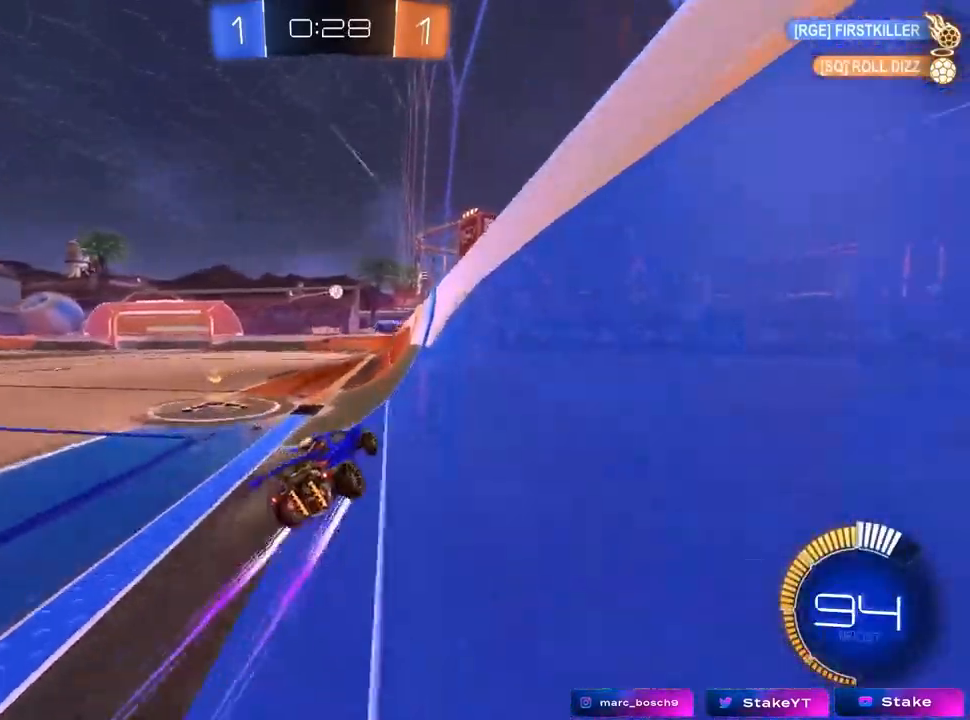
{"keys": [], "mouse": [], "mouse_move": "still", "events": [[333, "w", "up"], [383, "a", "up"]]}
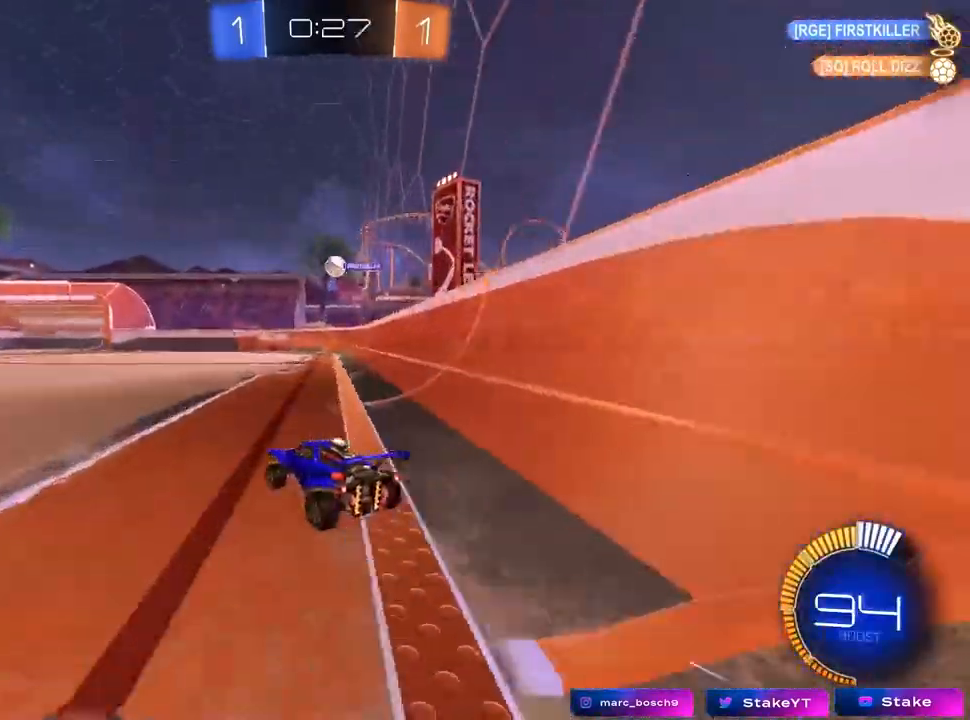
{"keys": [], "mouse": [], "mouse_move": "still", "events": [[217, "a", "down"], [217, "s", "down"], [450, "a", "up"], [450, "s", "up"]]}
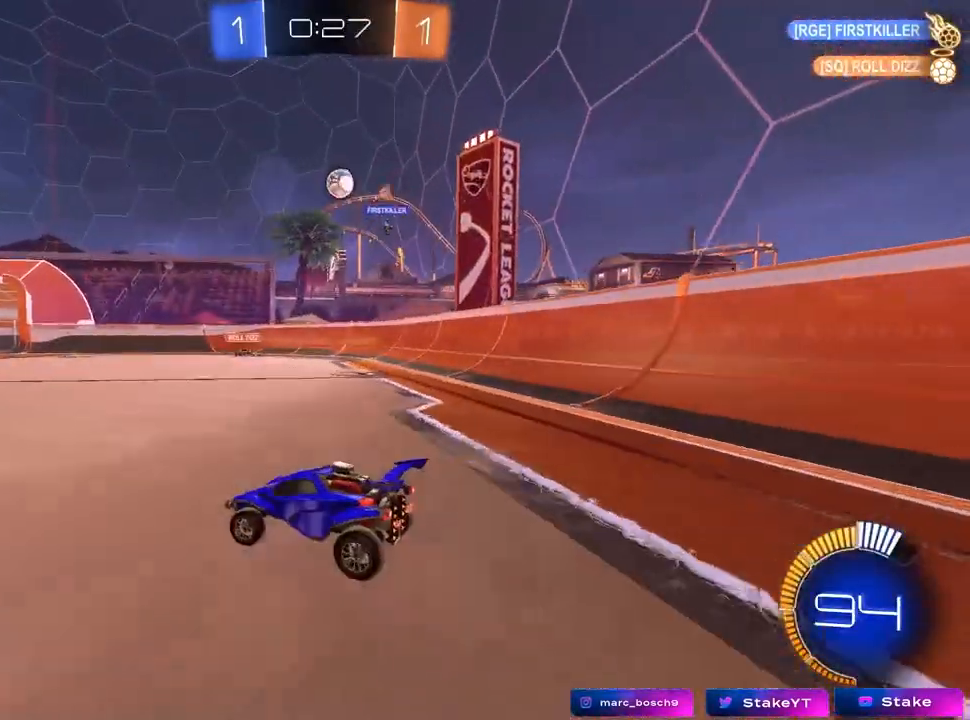
{"keys": ["w"], "mouse": [], "mouse_move": "still", "events": [[83, "w", "down"], [133, "a", "down"], [417, "a", "up"]]}
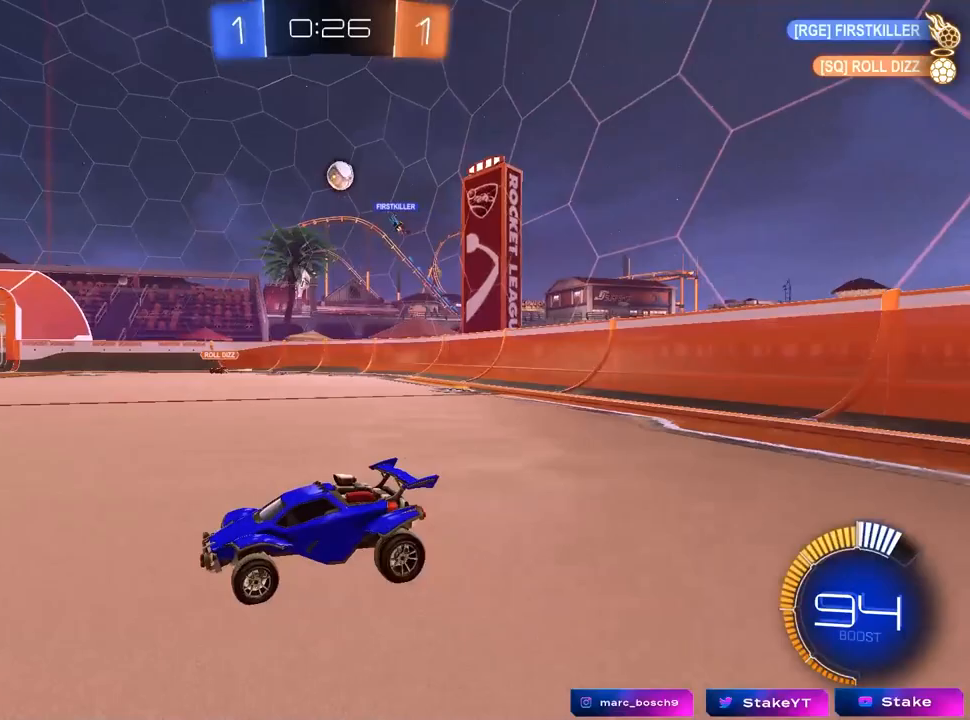
{"keys": ["w"], "mouse": [], "mouse_move": "still", "events": [[333, "d", "down"], [483, "d", "up"]]}
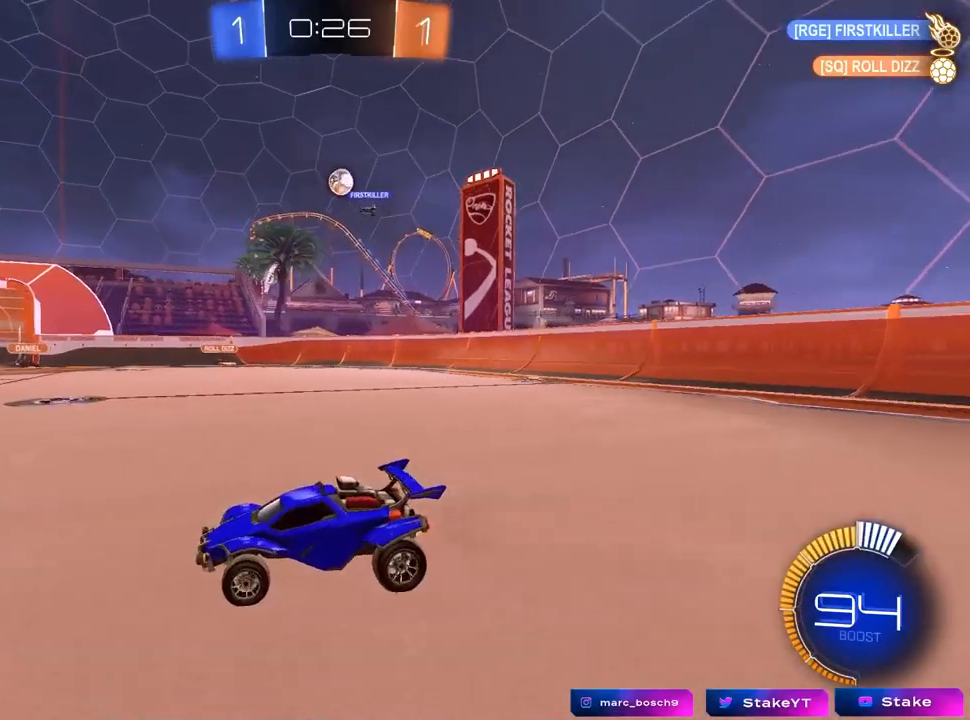
{"keys": ["d"], "mouse": [], "mouse_move": "still", "events": [[317, "a", "down"], [450, "a", "up"], [500, "d", "down"], [500, "w", "up"]]}
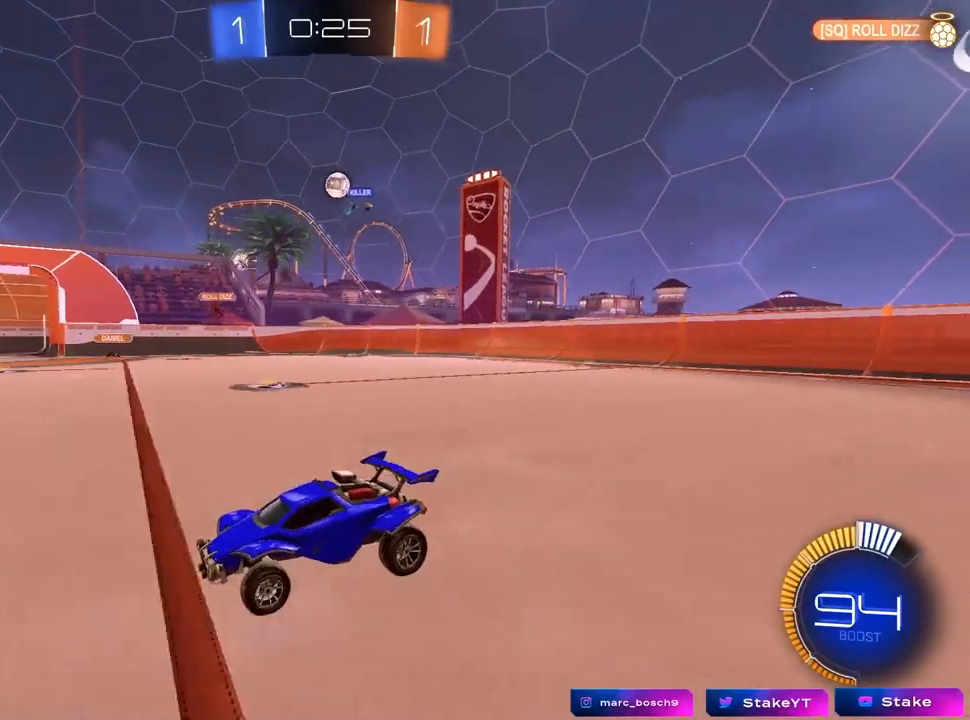
{"keys": ["a"], "mouse": [], "mouse_move": "still", "events": [[283, "d", "up"], [417, "a", "down"]]}
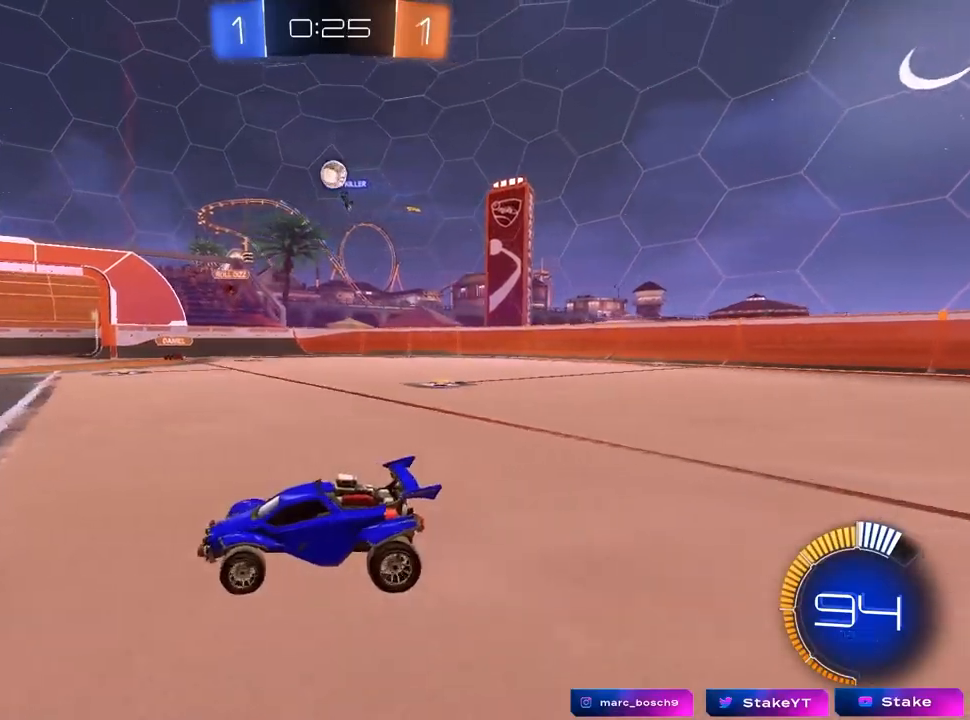
{"keys": ["w"], "mouse": ["left"], "mouse_move": "still", "events": [[67, "a", "up"], [300, "d", "down"], [300, "w", "down"], [333, "d", "up"], [483, "mouse_left", "down"]]}
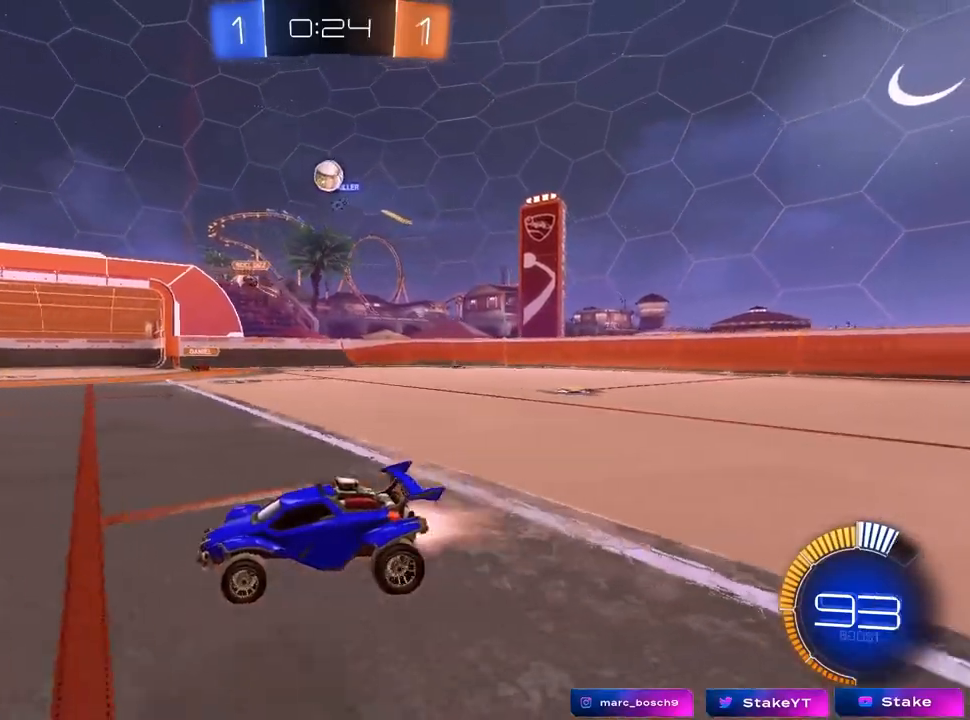
{"keys": ["a"], "mouse": [], "mouse_move": "still", "events": [[117, "mouse_left", "up"], [167, "a", "down"], [250, "a", "up"], [250, "w", "up"], [350, "a", "down"], [350, "s", "down"], [400, "s", "up"]]}
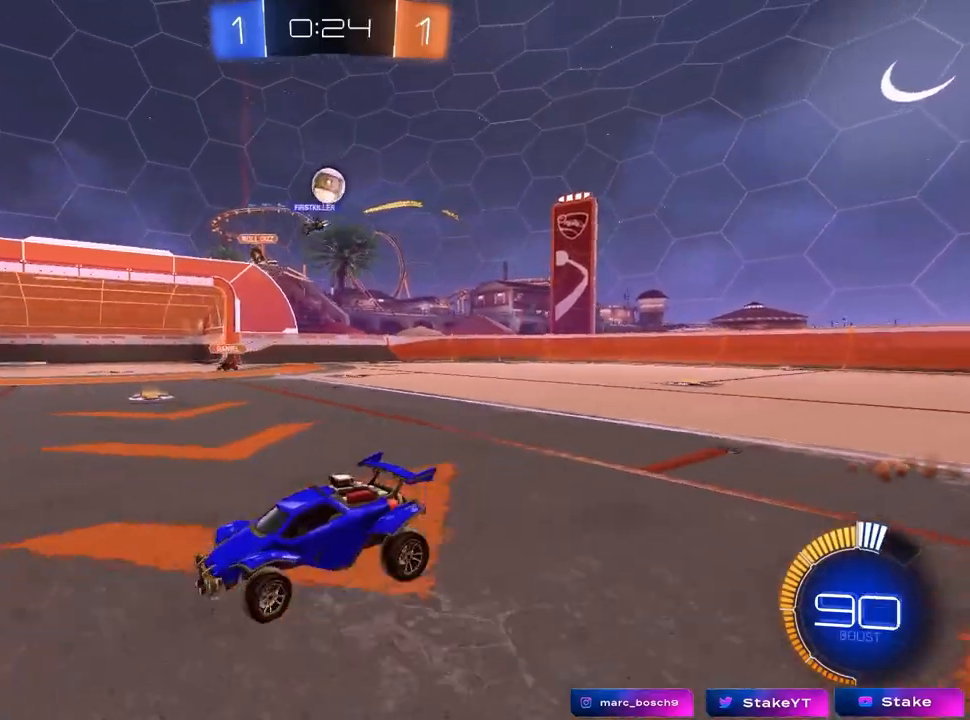
{"keys": ["a", "w"], "mouse": [], "mouse_move": "still", "events": [[33, "s", "down"], [183, "s", "up"], [333, "w", "down"]]}
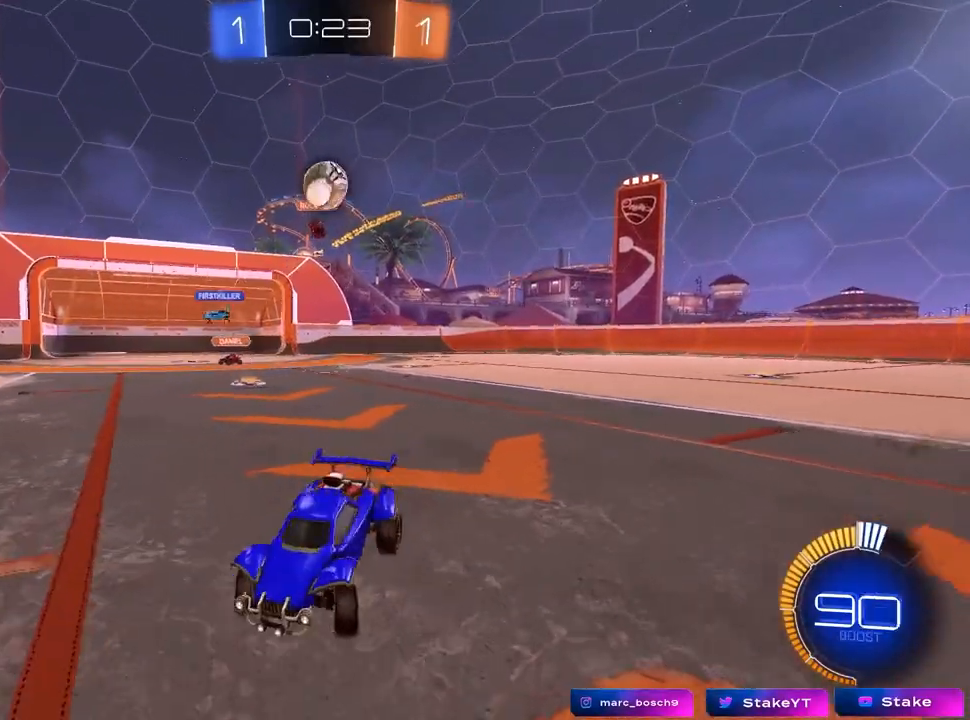
{"keys": ["d", "shift", "w"], "mouse": [], "mouse_move": "still", "events": [[100, "a", "up"], [100, "mouse_left", "down"], [150, "mouse_left", "up"], [233, "a", "down"], [383, "a", "up"], [433, "d", "down"], [483, "shift", "down"]]}
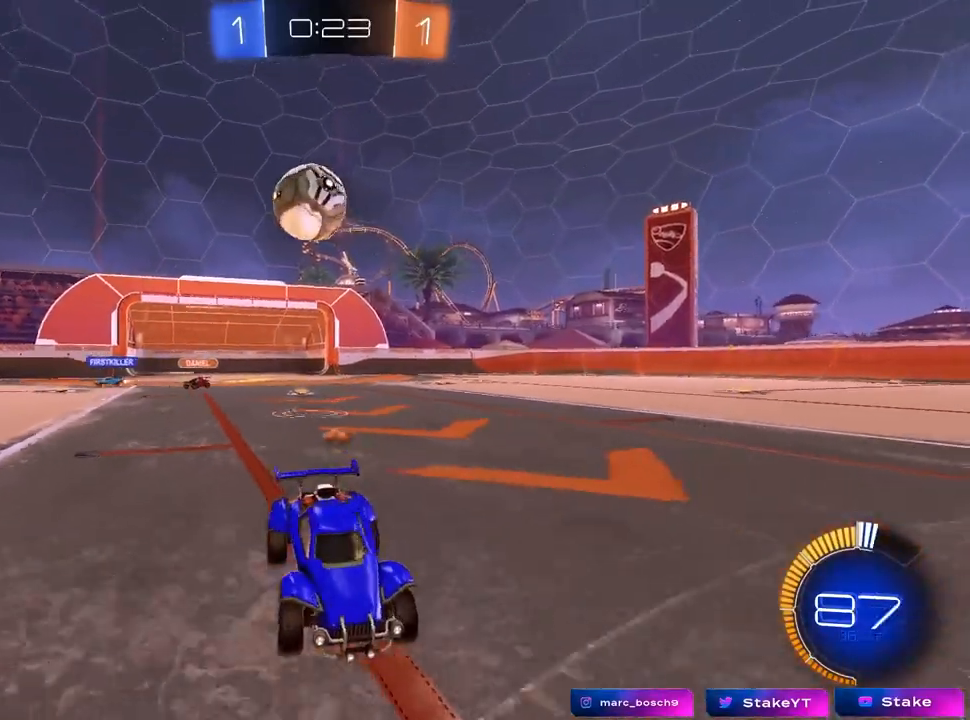
{"keys": ["w"], "mouse": ["left"], "mouse_move": "down-left", "events": [[183, "mouse_left", "down"], [183, "shift", "up"], [367, "mouse_left", "up"], [417, "d", "up"], [417, "mouse_left", "down"]]}
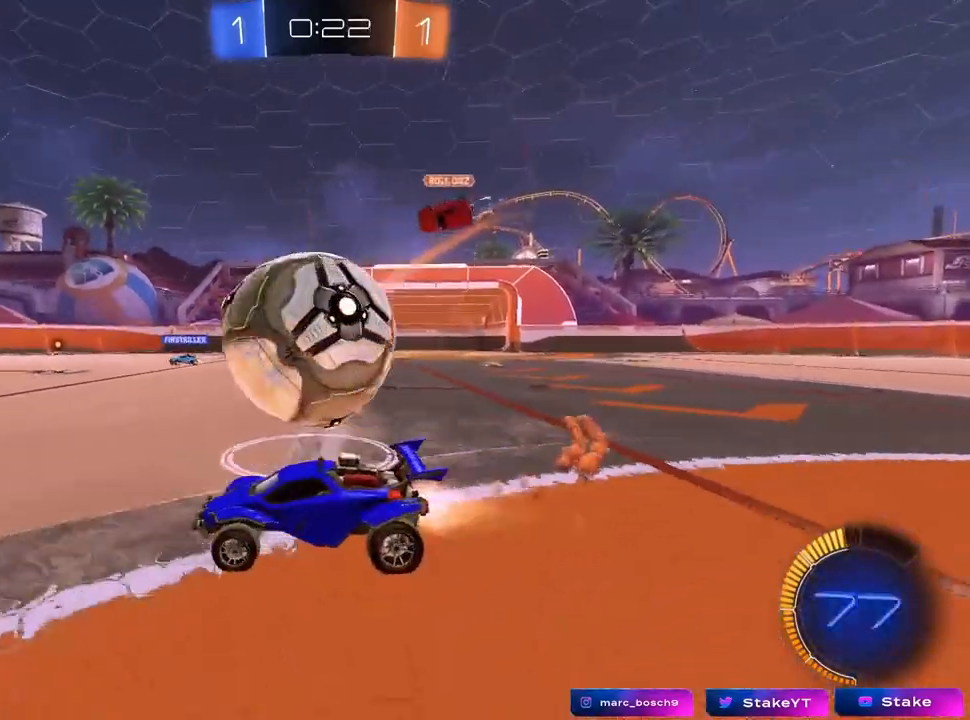
{"keys": ["a"], "mouse": [], "mouse_move": "still", "events": [[17, "d", "down"], [100, "mouse_left", "up"], [200, "a", "down"], [200, "d", "up"], [283, "w", "up"], [333, "d", "down"], [383, "d", "up"], [383, "s", "down"], [483, "s", "up"]]}
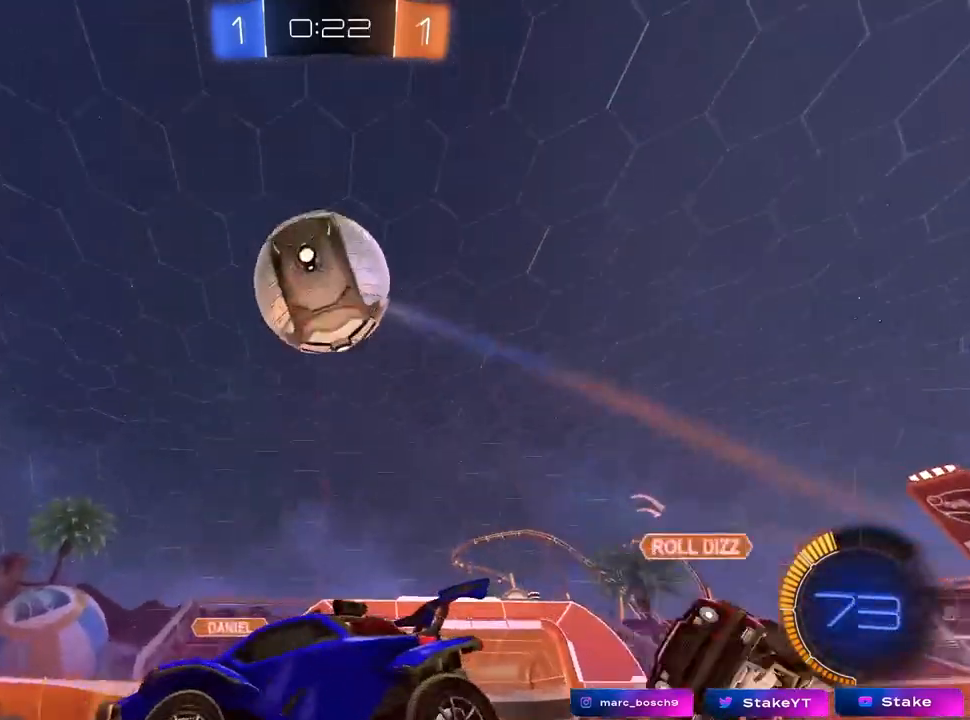
{"keys": ["a", "w"], "mouse": [], "mouse_move": "still", "events": [[117, "d", "down"], [167, "a", "up"], [167, "w", "down"], [250, "a", "down"], [250, "d", "up"], [350, "a", "up"], [400, "a", "down"]]}
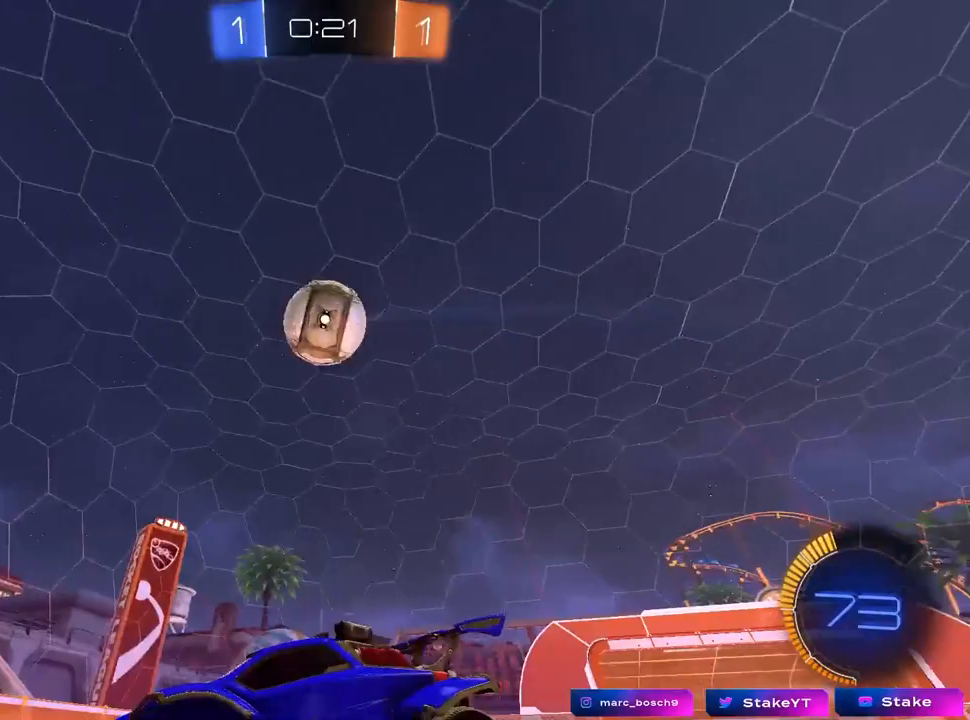
{"keys": ["a", "w"], "mouse": [], "mouse_move": "still", "events": [[33, "a", "up"], [133, "a", "down"], [233, "shift", "down"], [417, "shift", "up"]]}
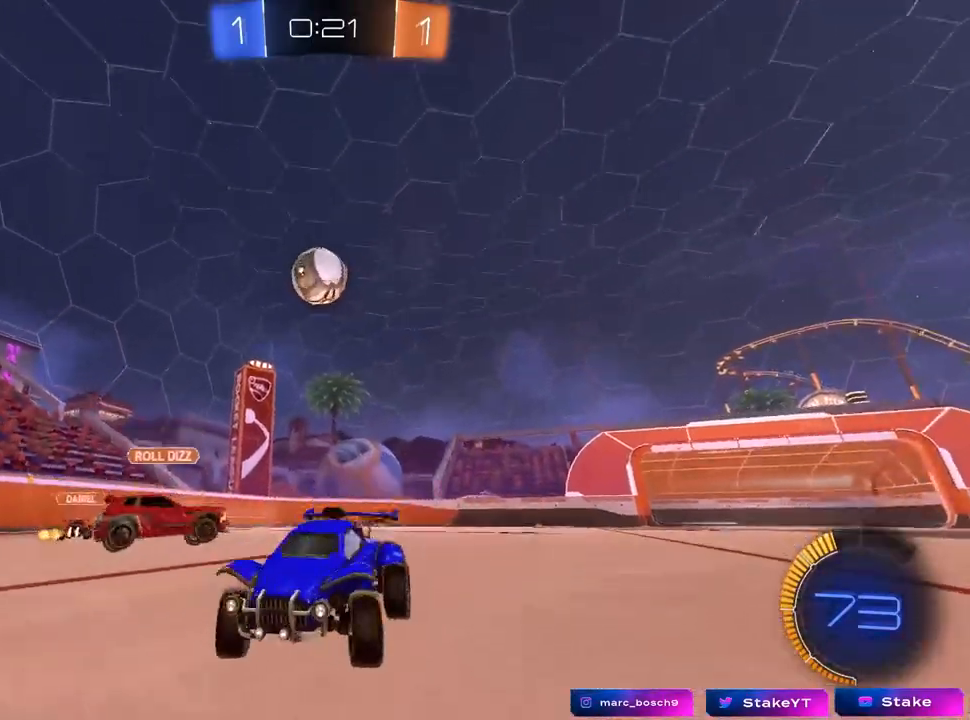
{"keys": ["a", "shift", "w"], "mouse": [], "mouse_move": "still", "events": [[200, "a", "up"], [333, "a", "down"], [383, "shift", "down"]]}
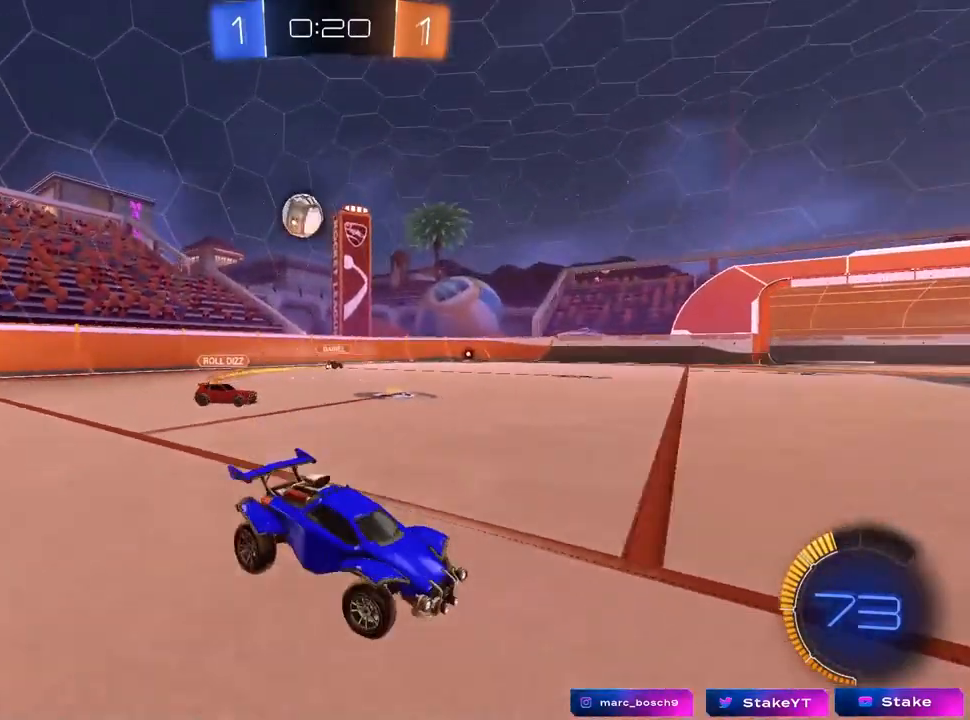
{"keys": ["a", "w"], "mouse": [], "mouse_move": "still", "events": [[33, "shift", "up"], [217, "a", "up"], [450, "a", "down"]]}
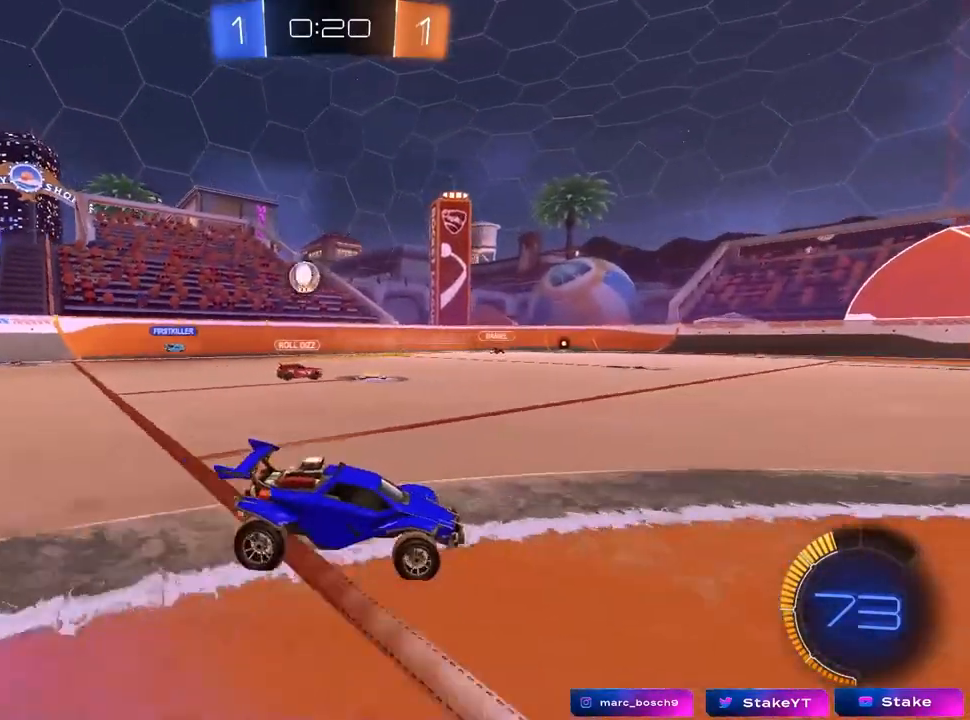
{"keys": [], "mouse": [], "mouse_move": "still", "events": [[100, "a", "up"], [233, "w", "up"]]}
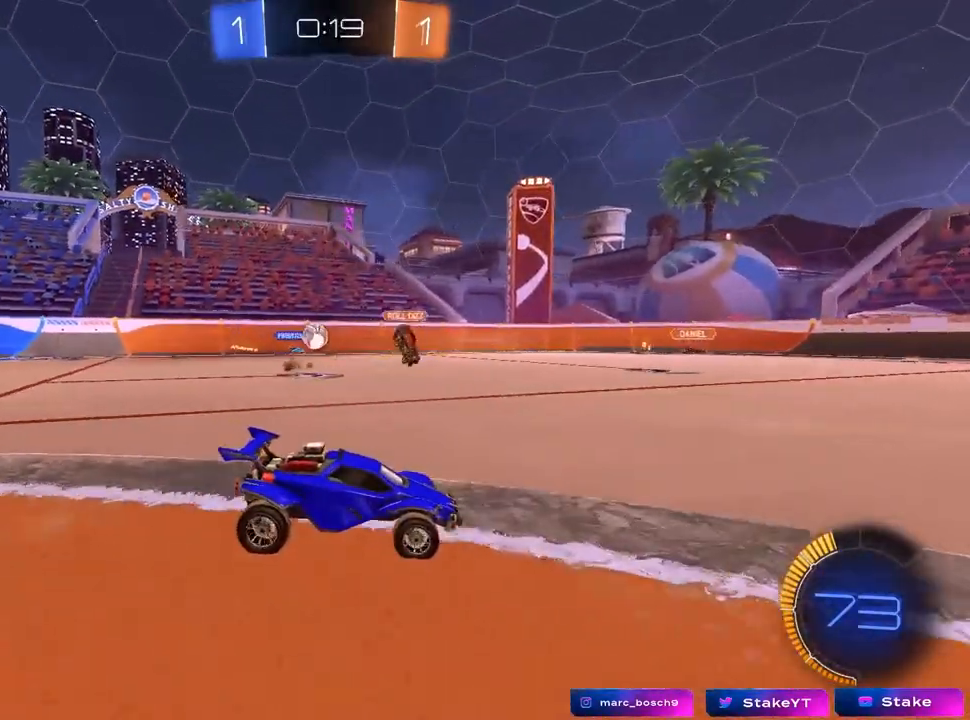
{"keys": [], "mouse": [], "mouse_move": "still", "events": [[17, "w", "down"], [483, "w", "up"]]}